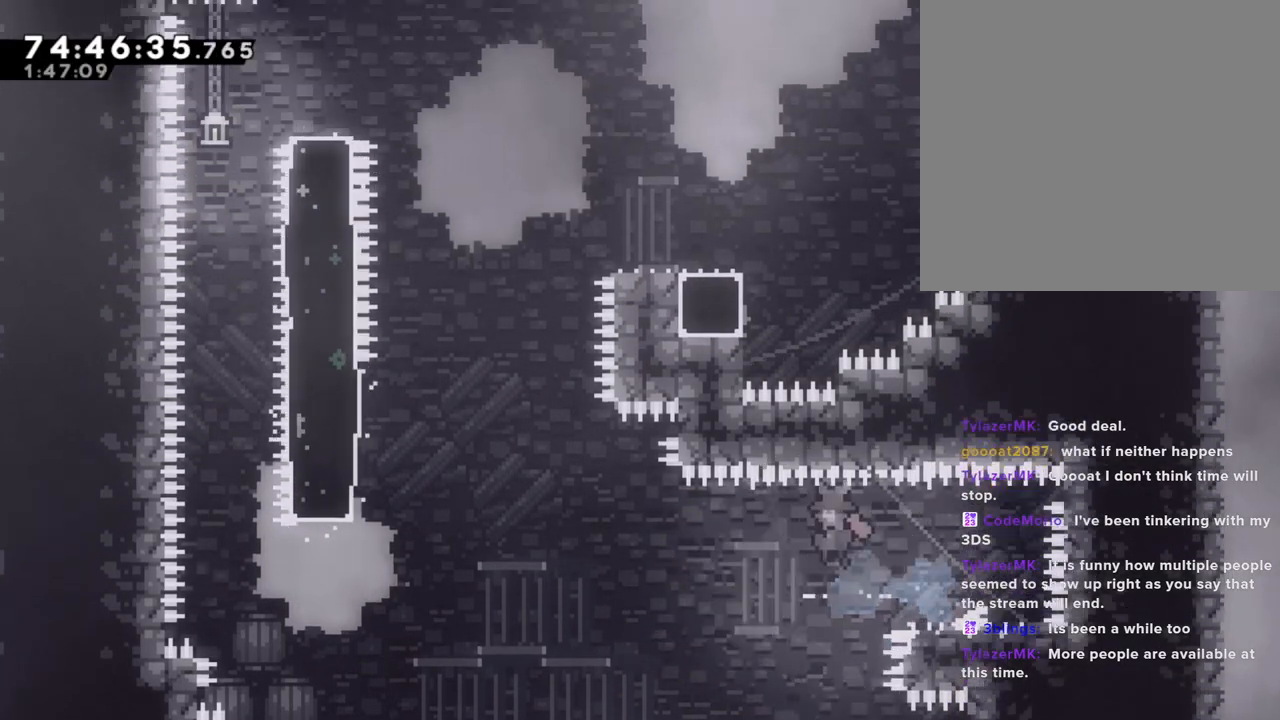
Gameplay with a controller (Nintendo layout); each line is a JSON object with the inputs held at the frame after it. "events" lists button and stick changes between this image and that frame as [ms after this image, input, new state], when the widget could be followed in between. Not read: L1 L3 R1 R3.
{"buttons": ["A"], "left_stick": "left", "right_stick": "center", "events": []}
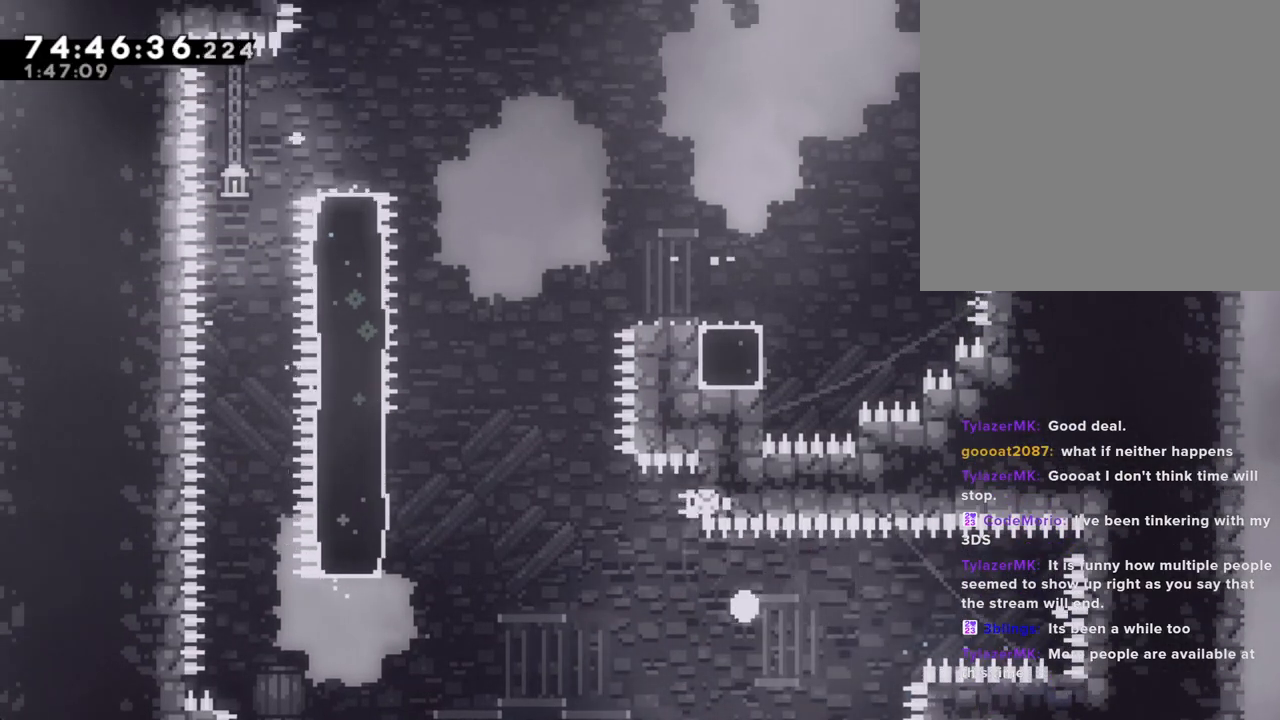
{"buttons": [], "left_stick": "center", "right_stick": "center", "events": [[33, "A", "up"], [100, "A", "down"], [201, "A", "up"], [201, "left_stick", "center"]]}
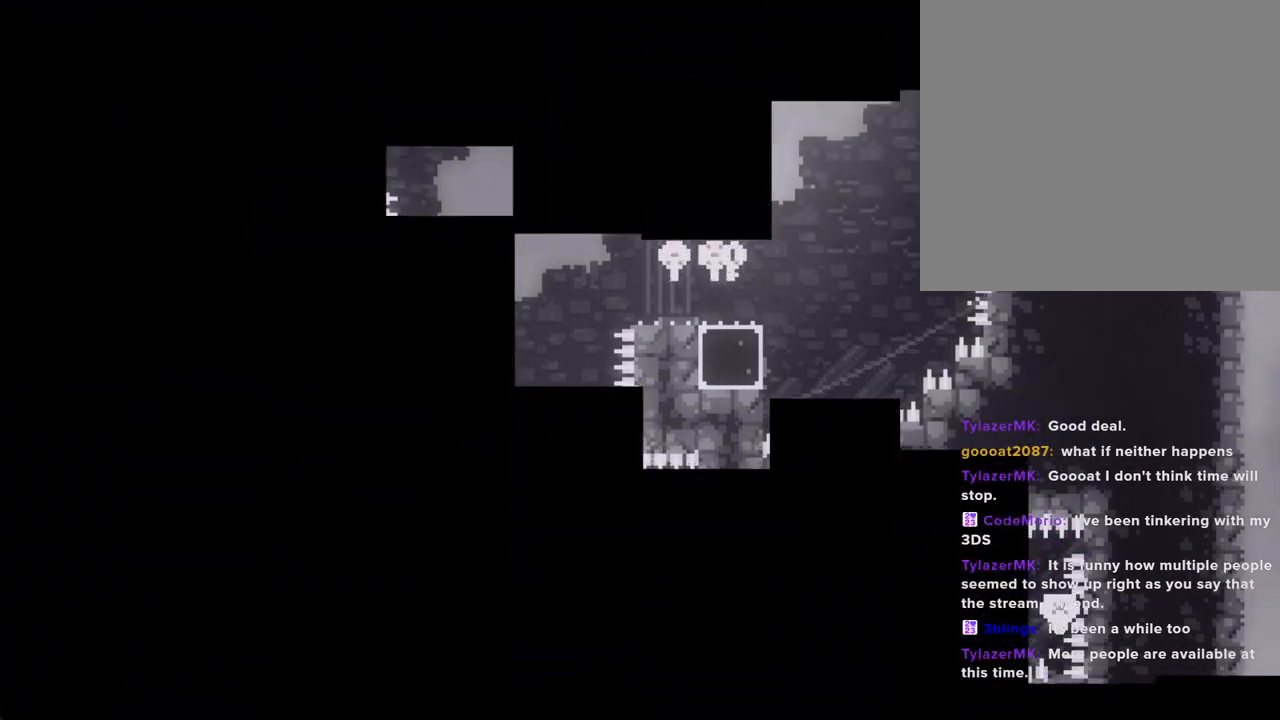
{"buttons": [], "left_stick": "center", "right_stick": "center", "events": []}
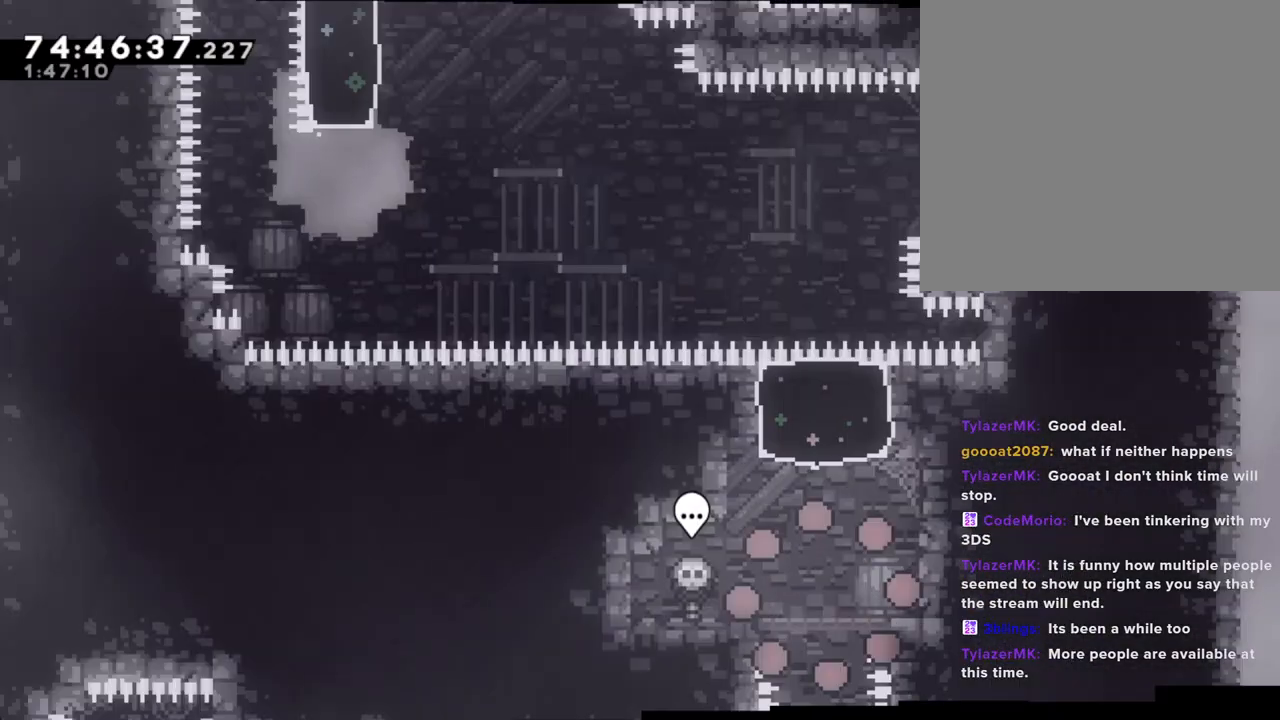
{"buttons": ["X"], "left_stick": "up", "right_stick": "center", "events": [[251, "A", "down"], [318, "left_stick", "right"], [402, "A", "up"], [452, "left_stick", "up"], [486, "X", "down"]]}
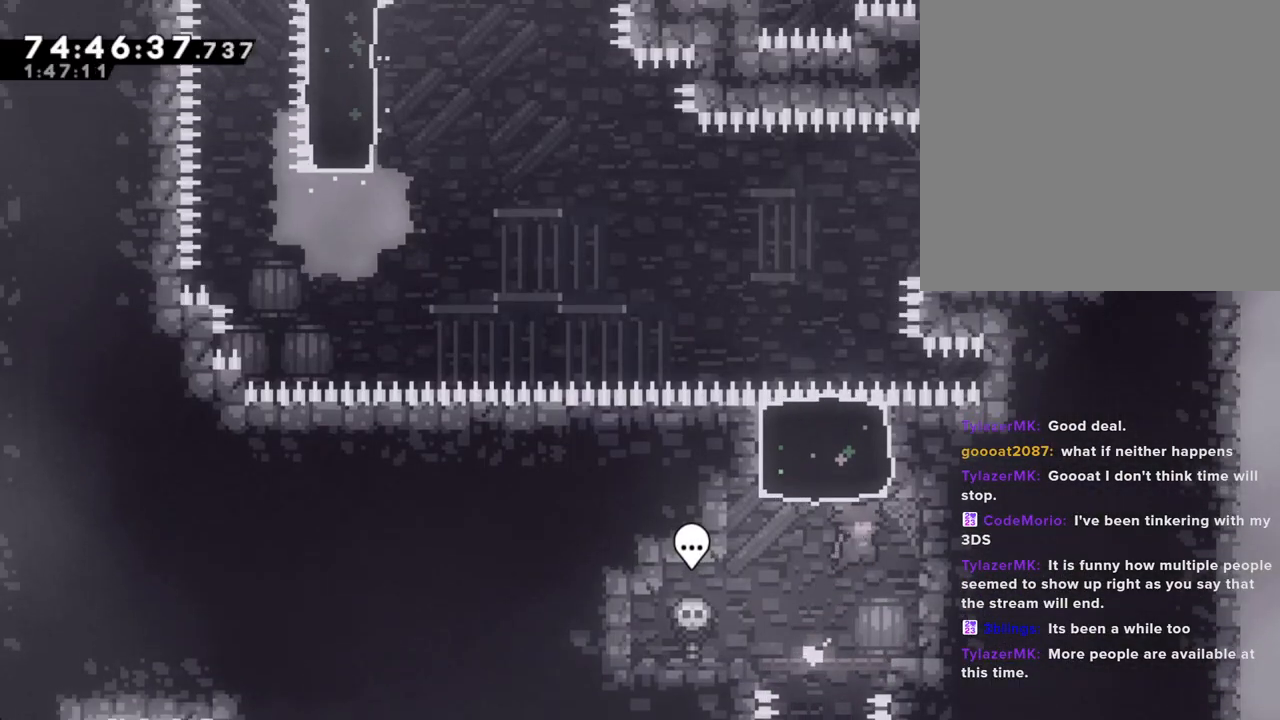
{"buttons": [], "left_stick": "center", "right_stick": "center", "events": [[151, "X", "up"], [218, "left_stick", "center"]]}
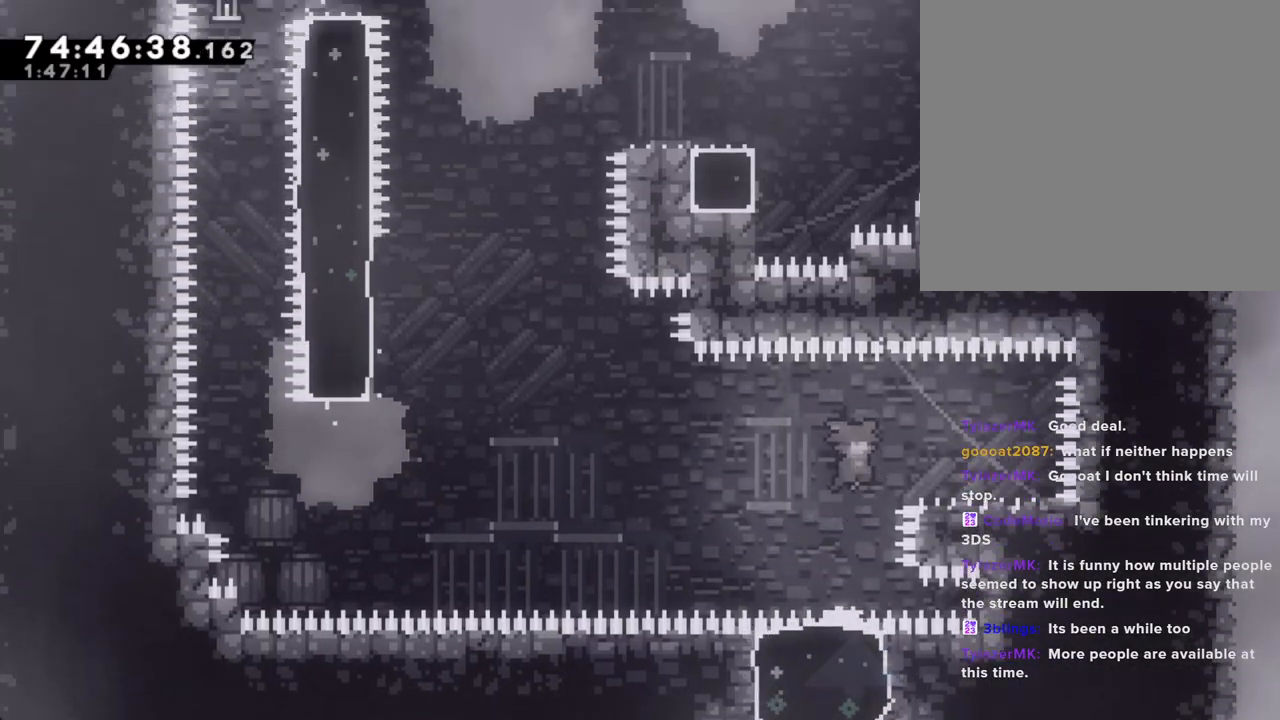
{"buttons": ["A"], "left_stick": "left", "right_stick": "center", "events": [[217, "left_stick", "right"], [234, "X", "down"], [335, "X", "up"], [368, "left_stick", "left"], [418, "A", "down"]]}
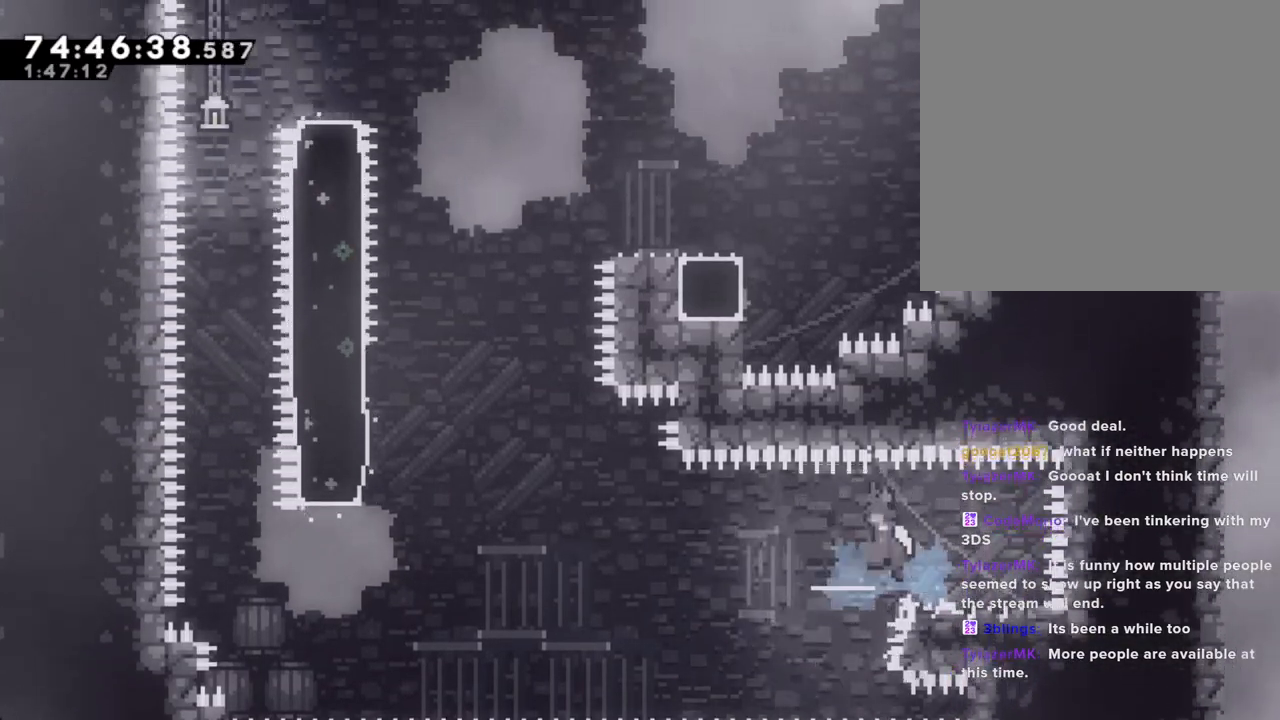
{"buttons": [], "left_stick": "up-left", "right_stick": "center", "events": [[302, "left_stick", "up-left"], [436, "A", "up"]]}
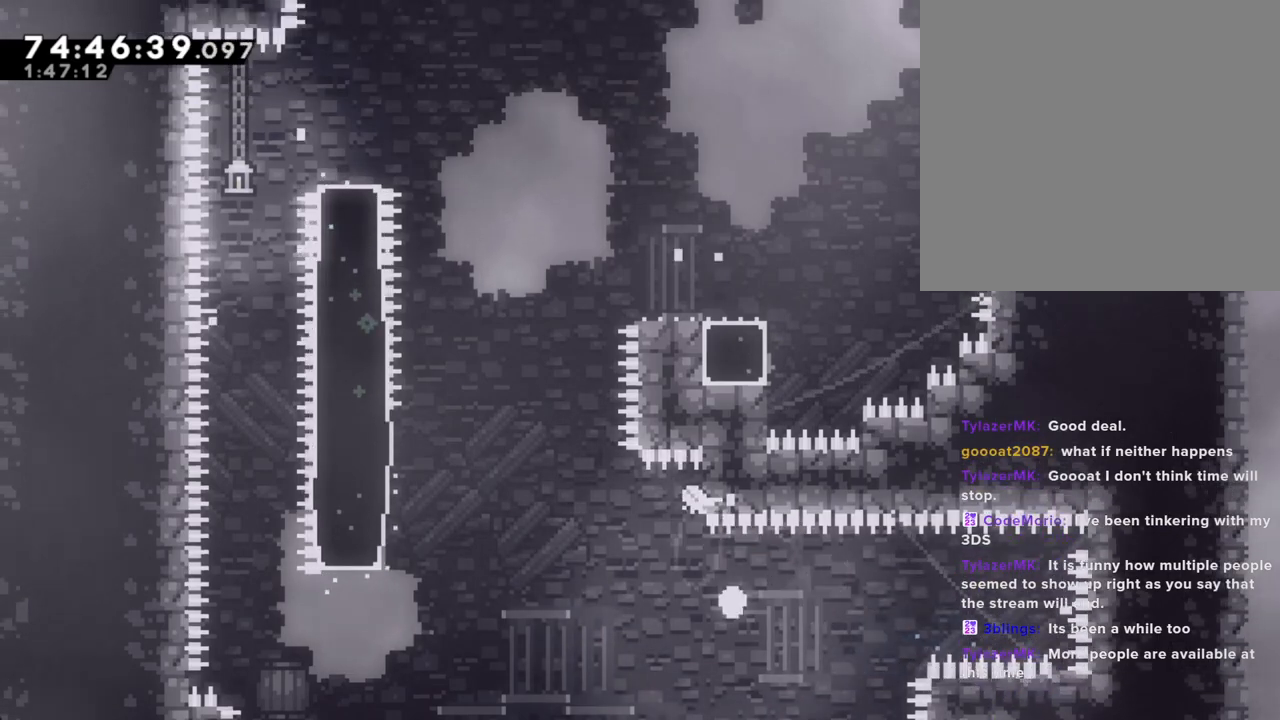
{"buttons": ["A"], "left_stick": "center", "right_stick": "center", "events": [[218, "A", "down"], [335, "left_stick", "center"], [352, "A", "up"], [419, "A", "down"]]}
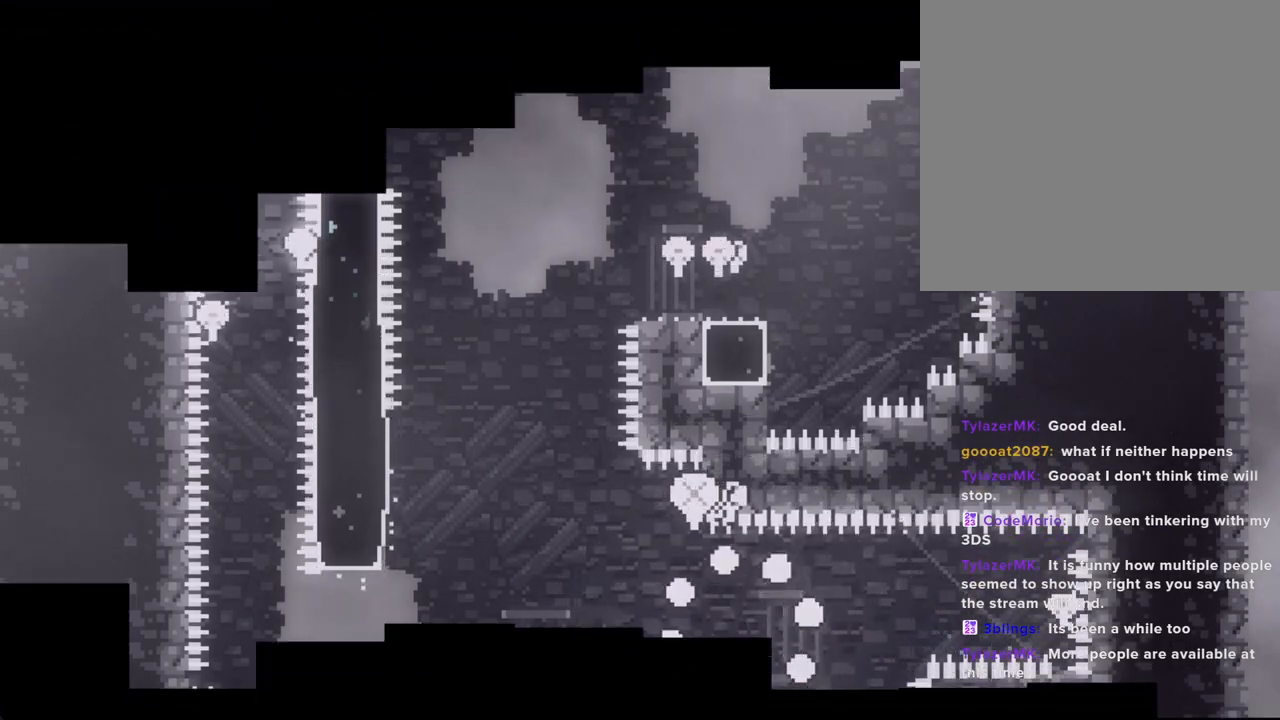
{"buttons": [], "left_stick": "center", "right_stick": "center", "events": [[34, "A", "up"]]}
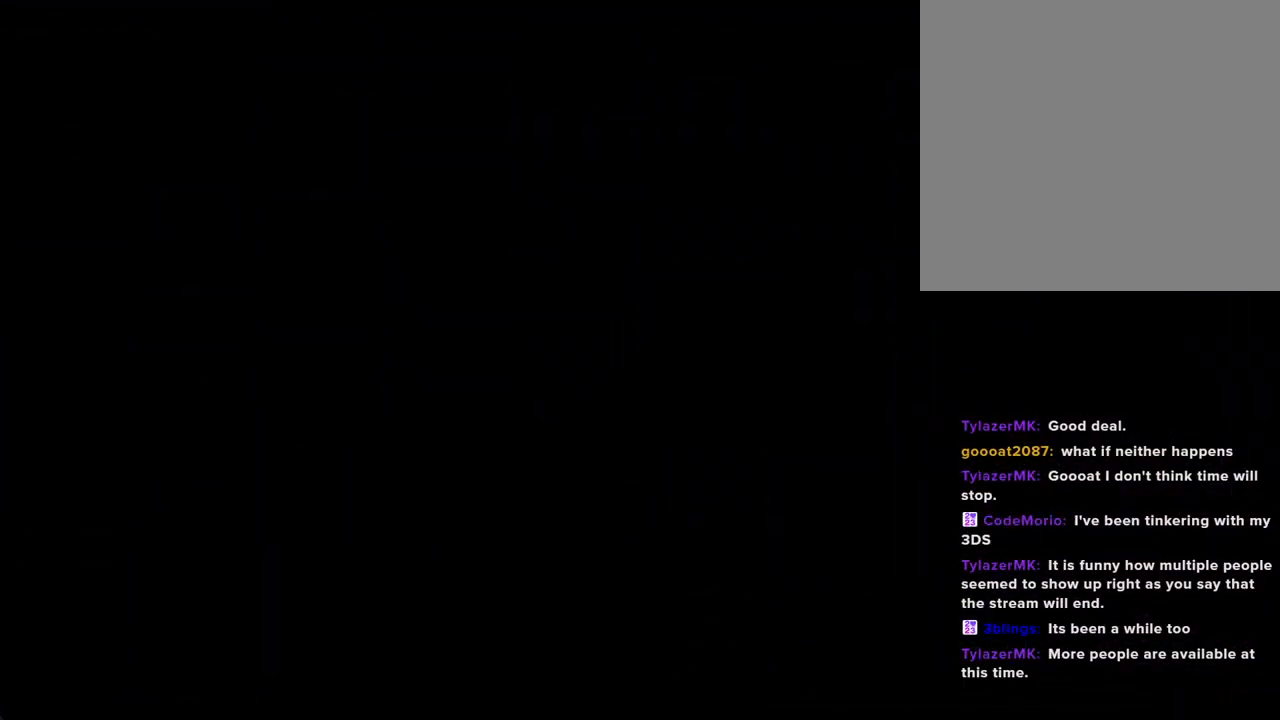
{"buttons": ["A"], "left_stick": "right", "right_stick": "center", "events": [[402, "A", "down"], [469, "left_stick", "right"]]}
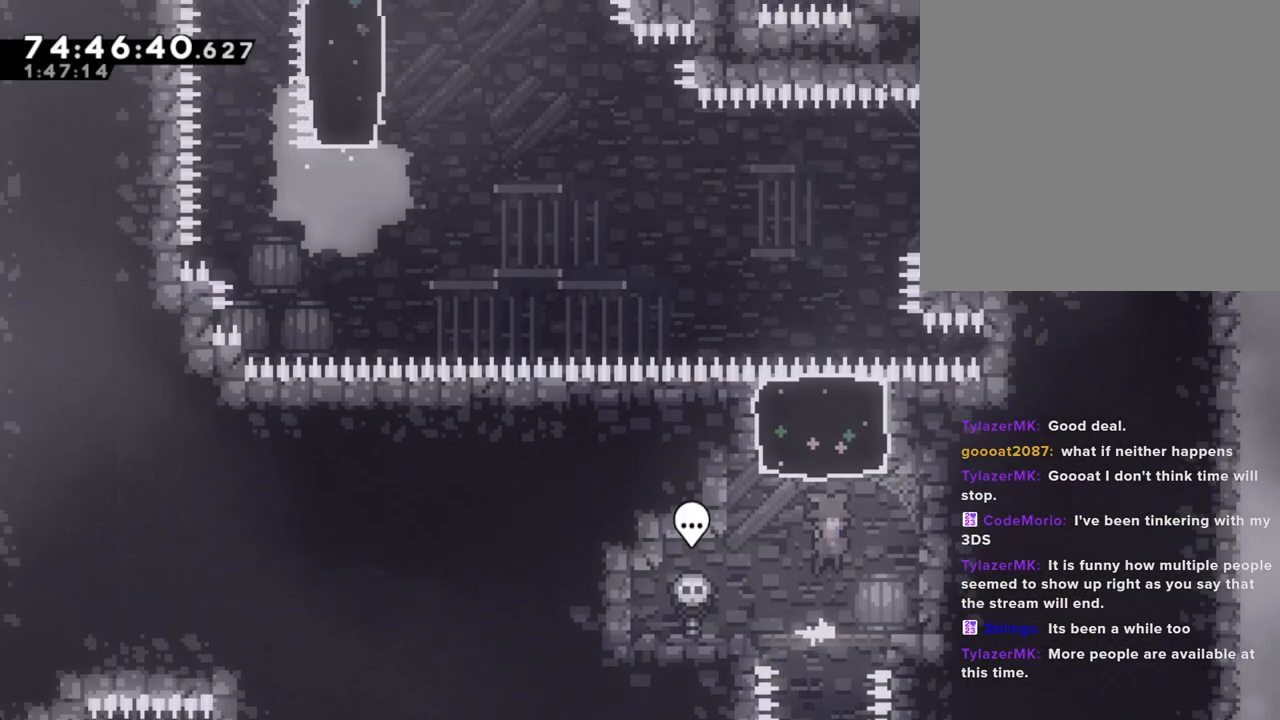
{"buttons": [], "left_stick": "center", "right_stick": "center", "events": [[33, "A", "up"], [84, "left_stick", "up"], [117, "X", "down"], [285, "X", "up"], [368, "left_stick", "center"]]}
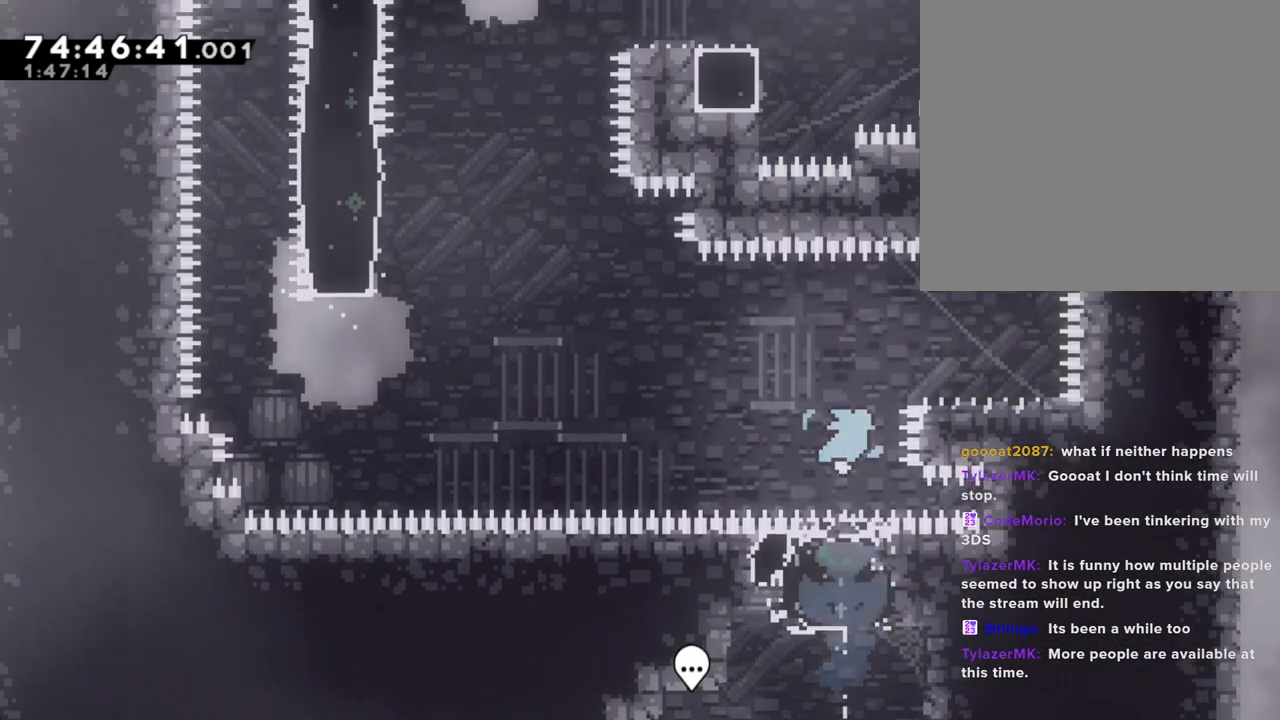
{"buttons": [], "left_stick": "left", "right_stick": "center", "events": [[368, "left_stick", "right"], [385, "X", "down"], [502, "X", "up"], [502, "left_stick", "left"]]}
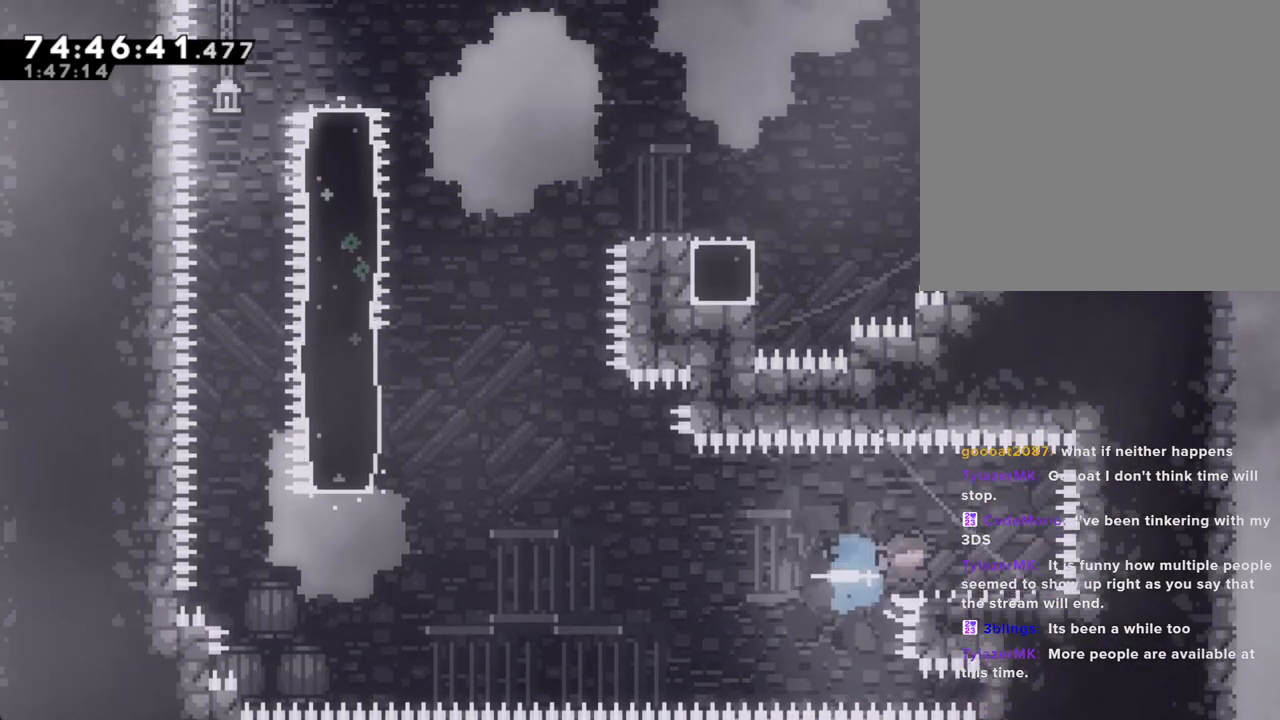
{"buttons": ["A"], "left_stick": "left", "right_stick": "center", "events": [[67, "A", "down"]]}
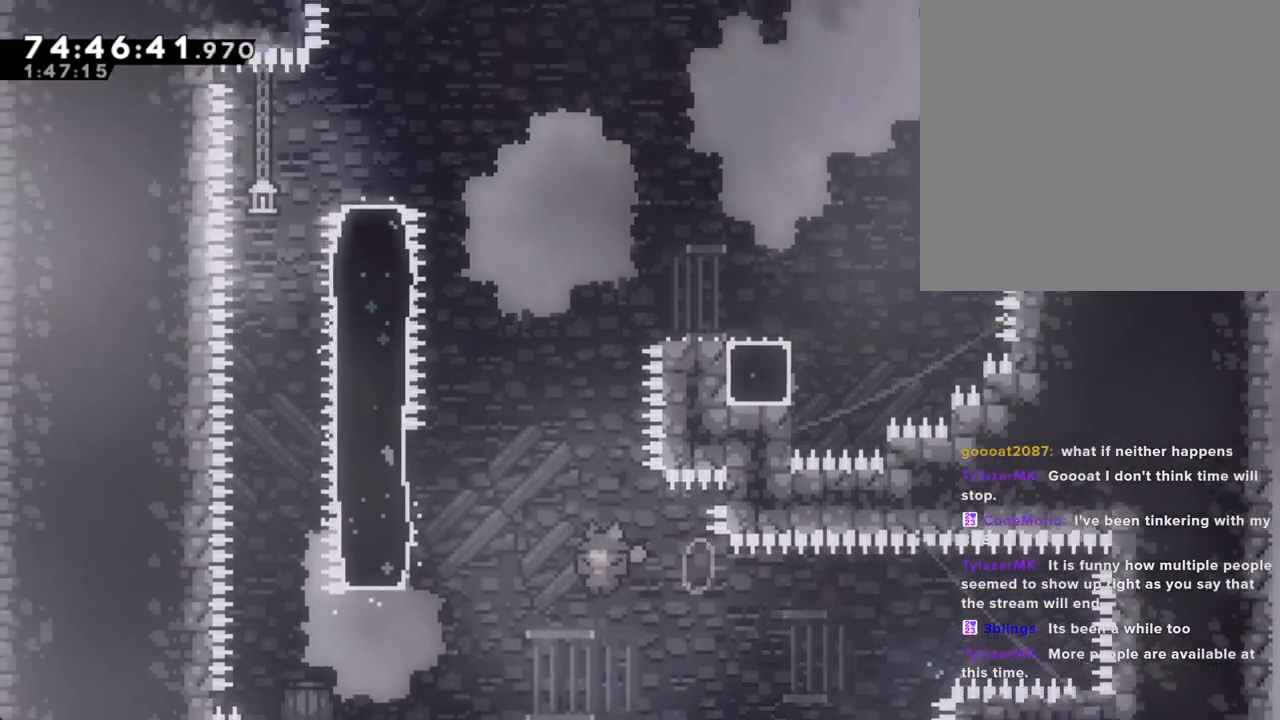
{"buttons": [], "left_stick": "up", "right_stick": "center", "events": [[50, "left_stick", "up-left"], [84, "A", "up"], [151, "X", "down"], [435, "X", "up"], [486, "left_stick", "up"]]}
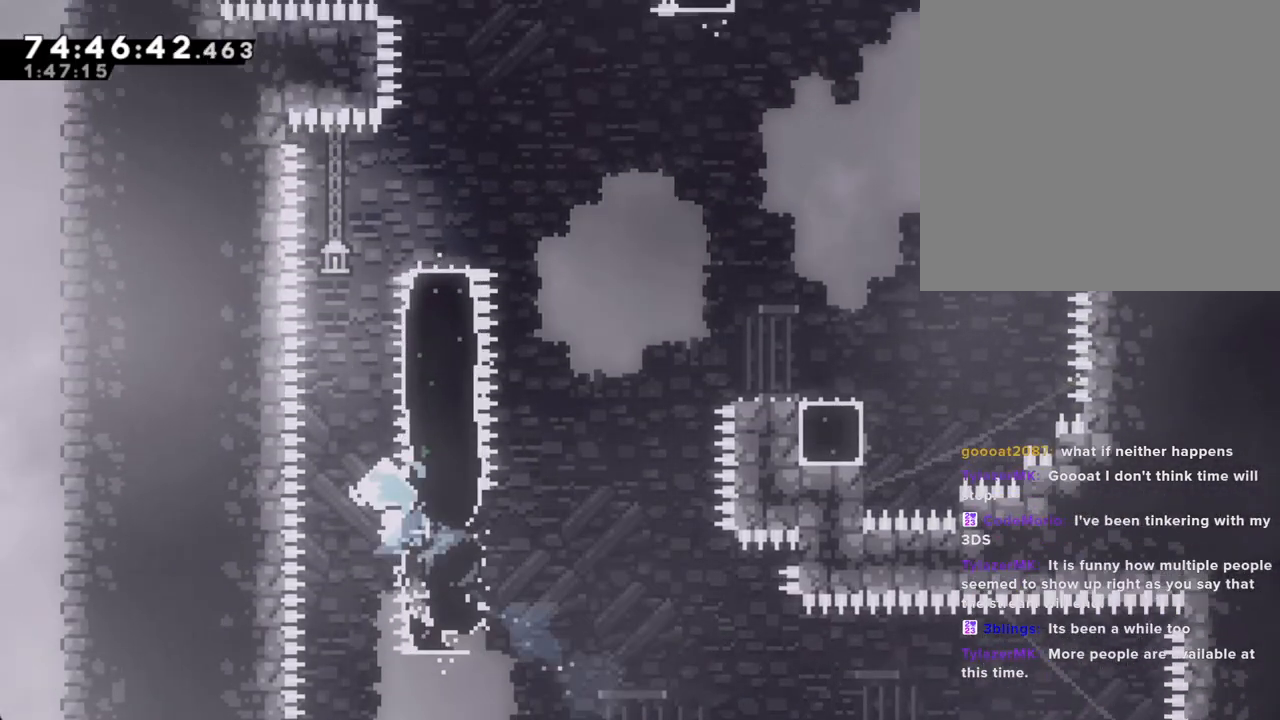
{"buttons": ["X"], "left_stick": "up-right", "right_stick": "center", "events": [[118, "X", "down"], [486, "left_stick", "up-right"]]}
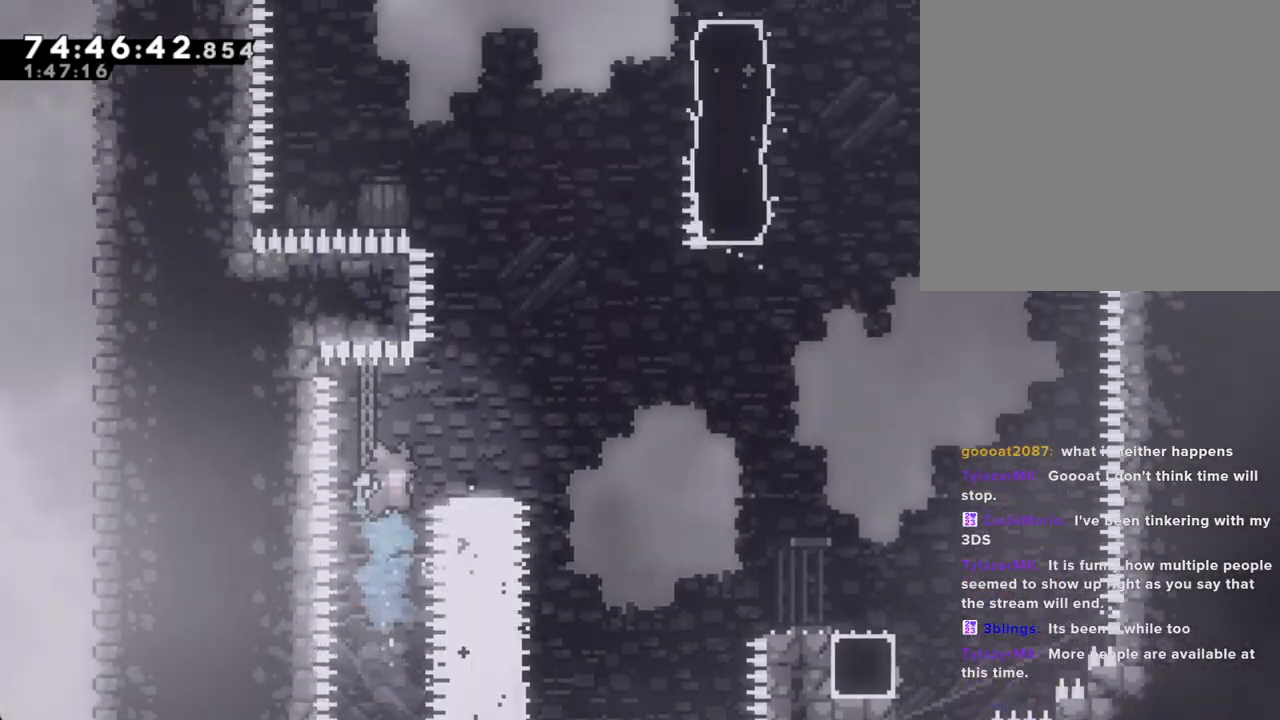
{"buttons": [], "left_stick": "right", "right_stick": "center", "events": [[34, "X", "up"], [84, "left_stick", "right"], [201, "A", "down"], [486, "A", "up"]]}
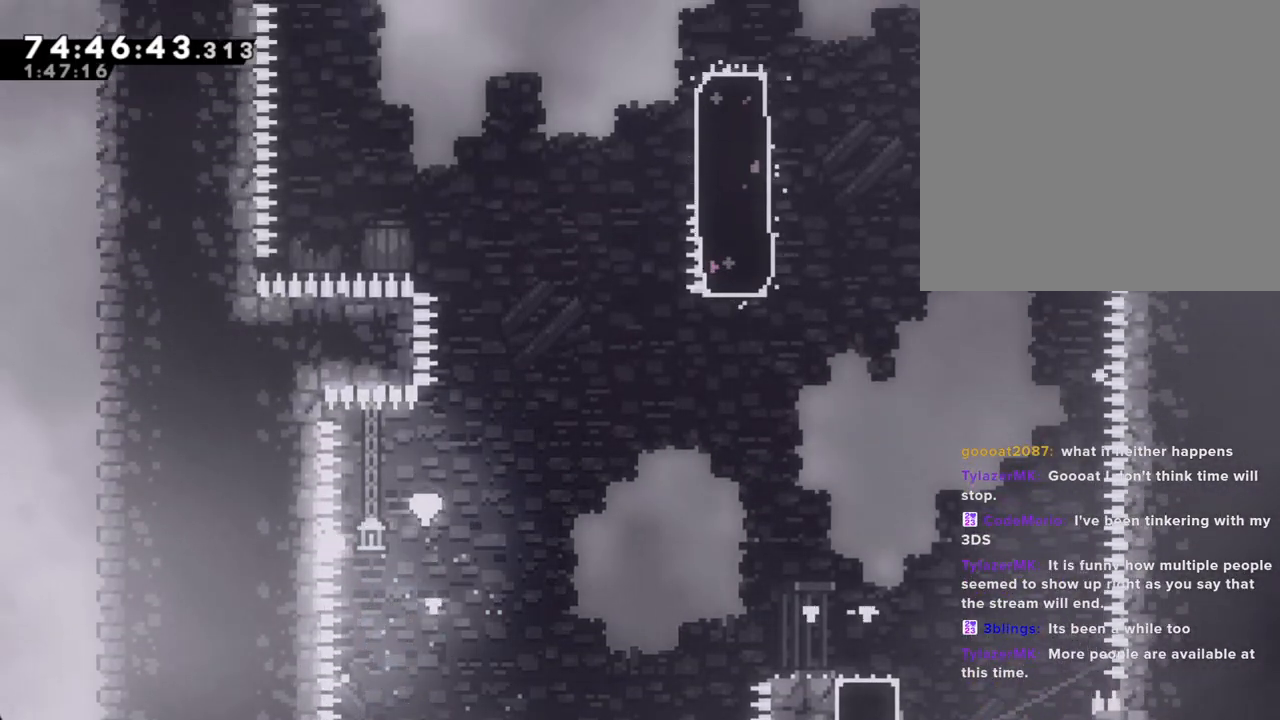
{"buttons": [], "left_stick": "center", "right_stick": "center", "events": [[33, "A", "down"], [67, "left_stick", "center"], [201, "A", "up"], [285, "A", "down"], [402, "A", "up"]]}
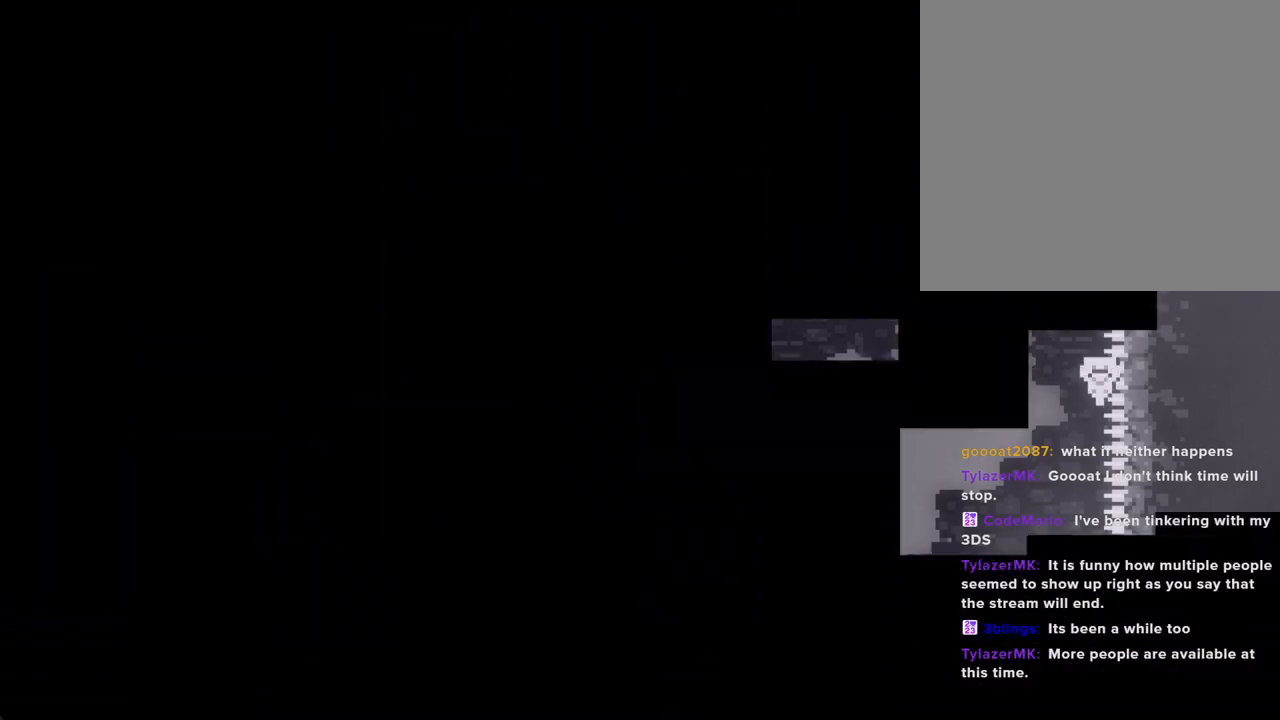
{"buttons": [], "left_stick": "center", "right_stick": "center", "events": []}
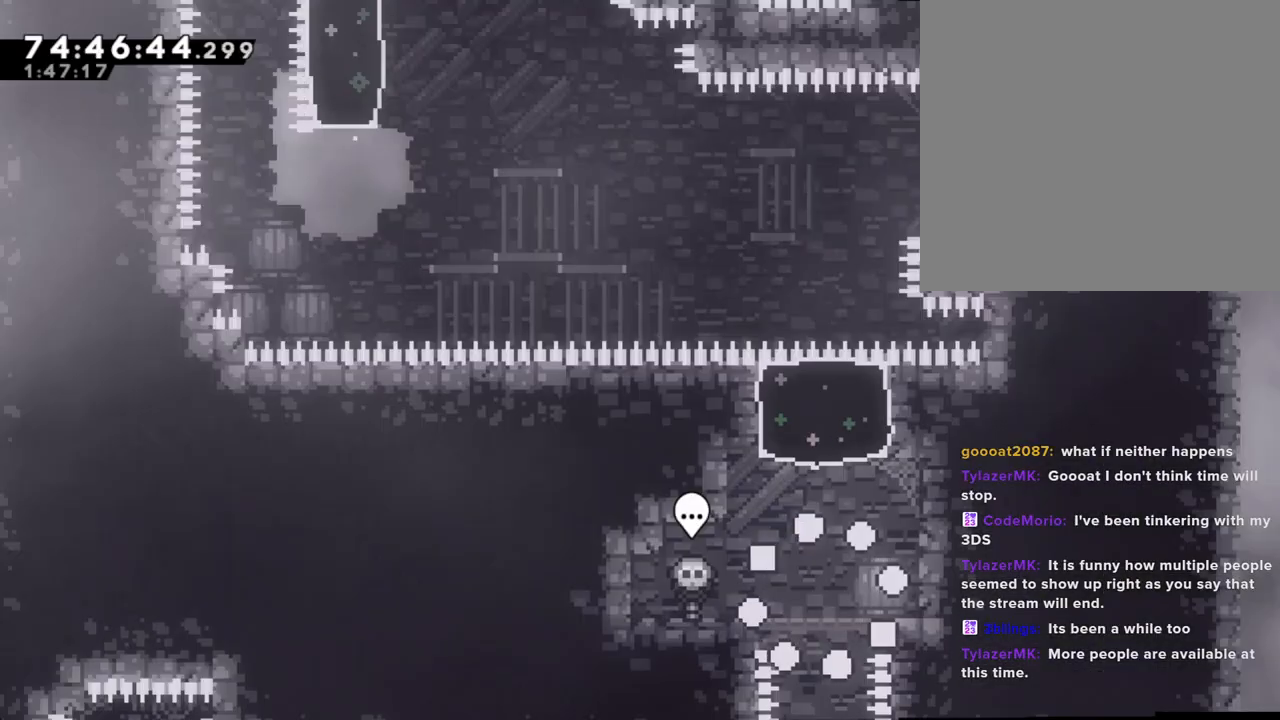
{"buttons": [], "left_stick": "center", "right_stick": "center", "events": []}
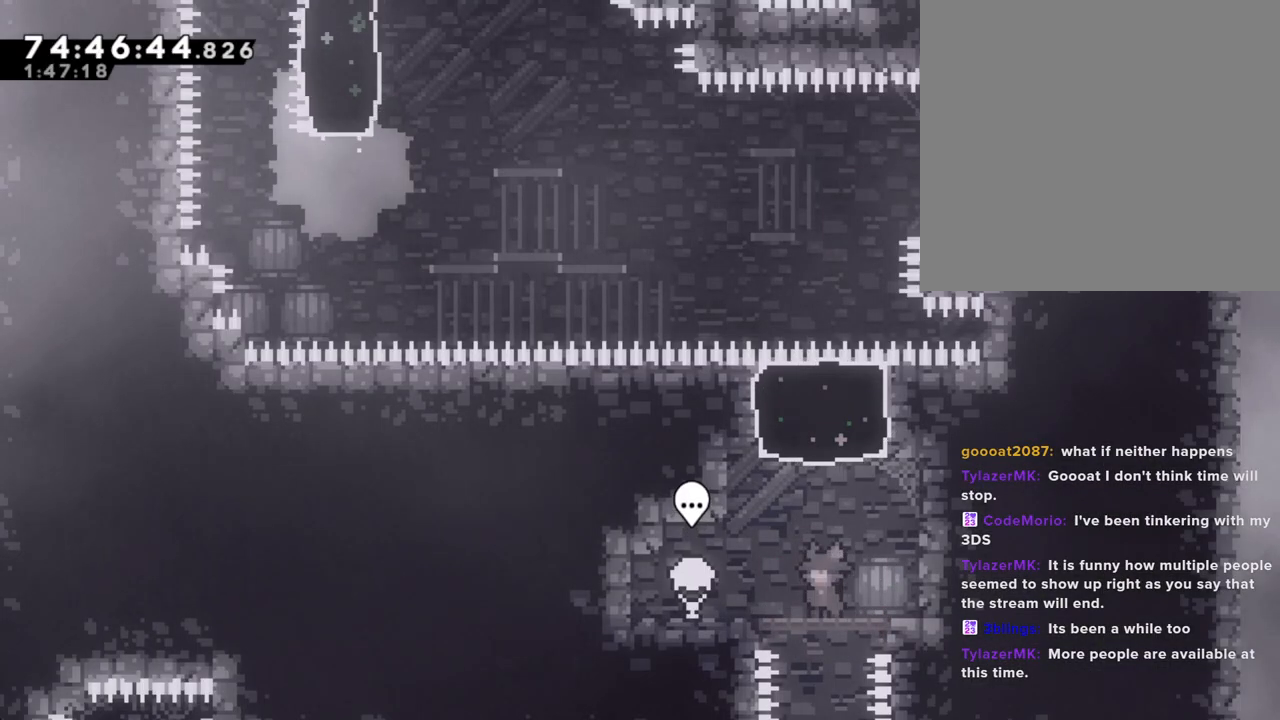
{"buttons": [], "left_stick": "up", "right_stick": "center", "events": [[17, "A", "down"], [184, "A", "up"], [184, "left_stick", "up"], [234, "X", "down"], [452, "X", "up"]]}
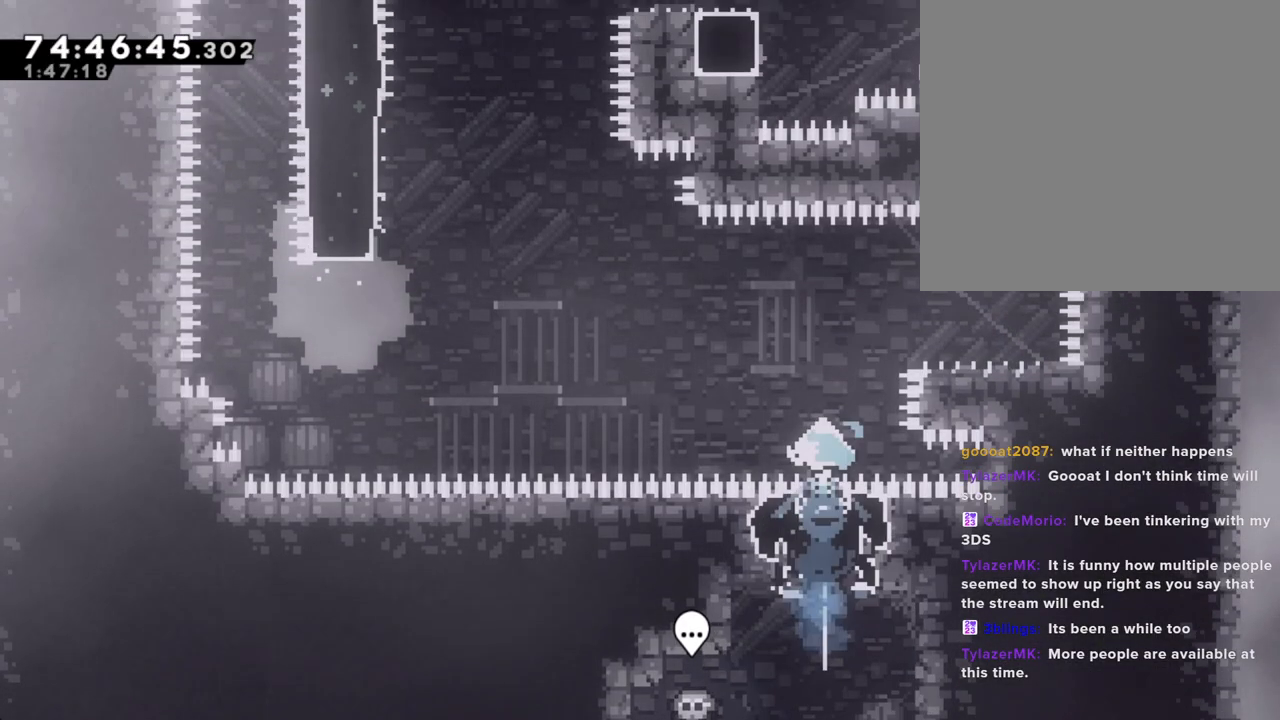
{"buttons": ["X"], "left_stick": "right", "right_stick": "center", "events": [[17, "left_stick", "center"], [336, "left_stick", "right"], [470, "X", "down"]]}
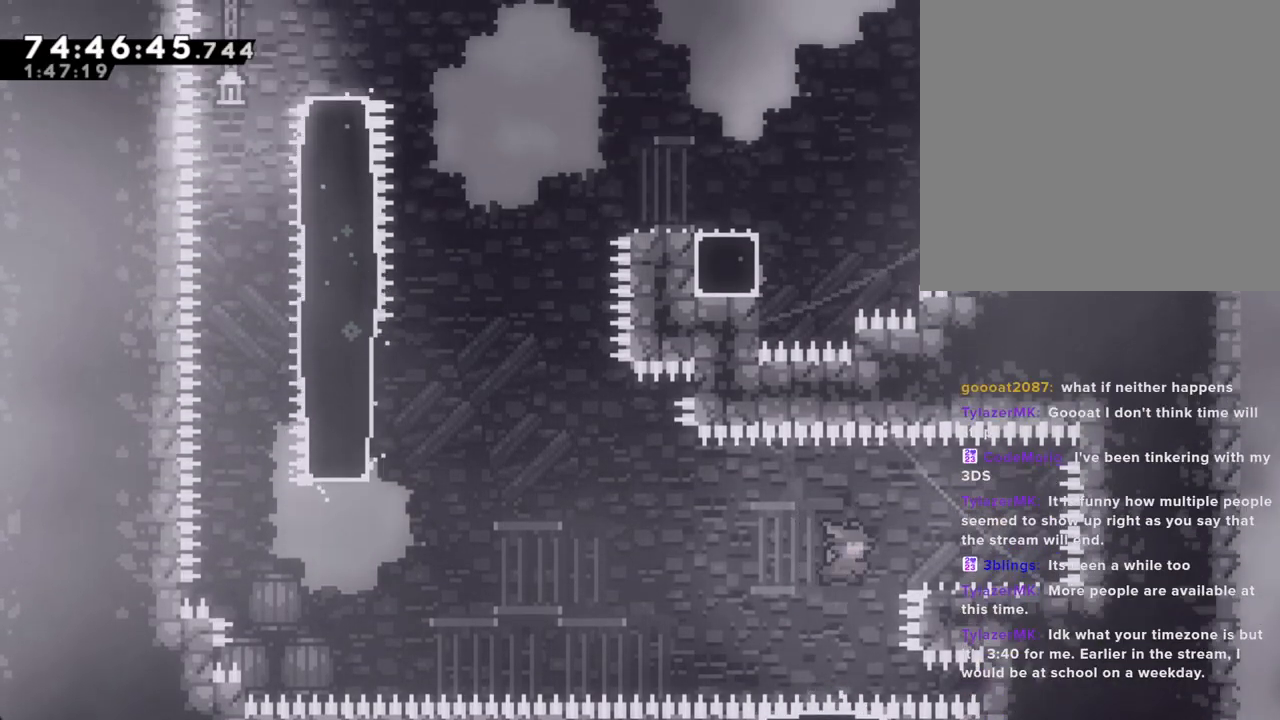
{"buttons": ["A"], "left_stick": "left", "right_stick": "center", "events": [[84, "X", "up"], [101, "left_stick", "left"], [168, "A", "down"]]}
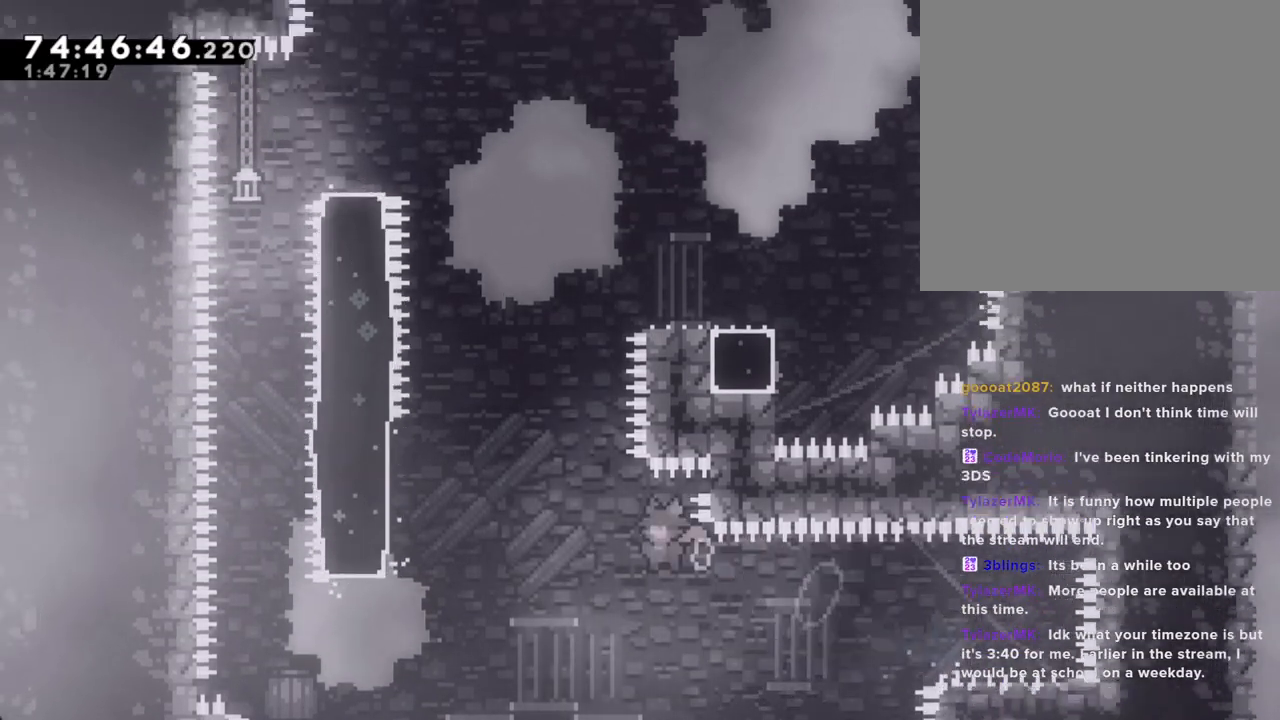
{"buttons": ["X"], "left_stick": "up-left", "right_stick": "center", "events": [[134, "left_stick", "up-left"], [201, "A", "up"], [268, "X", "down"]]}
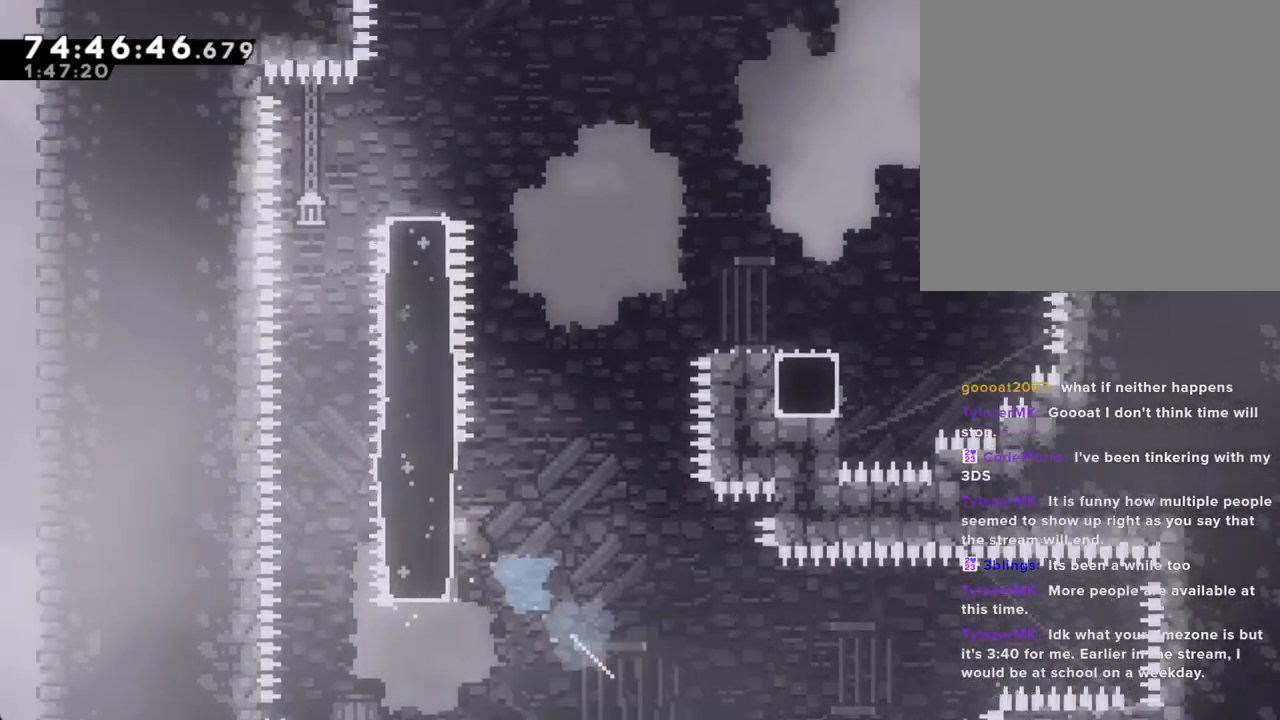
{"buttons": ["X"], "left_stick": "up", "right_stick": "center", "events": [[83, "X", "up"], [117, "DPAD_RIGHT", "down"], [167, "DPAD_RIGHT", "up"], [217, "left_stick", "up"], [301, "X", "down"]]}
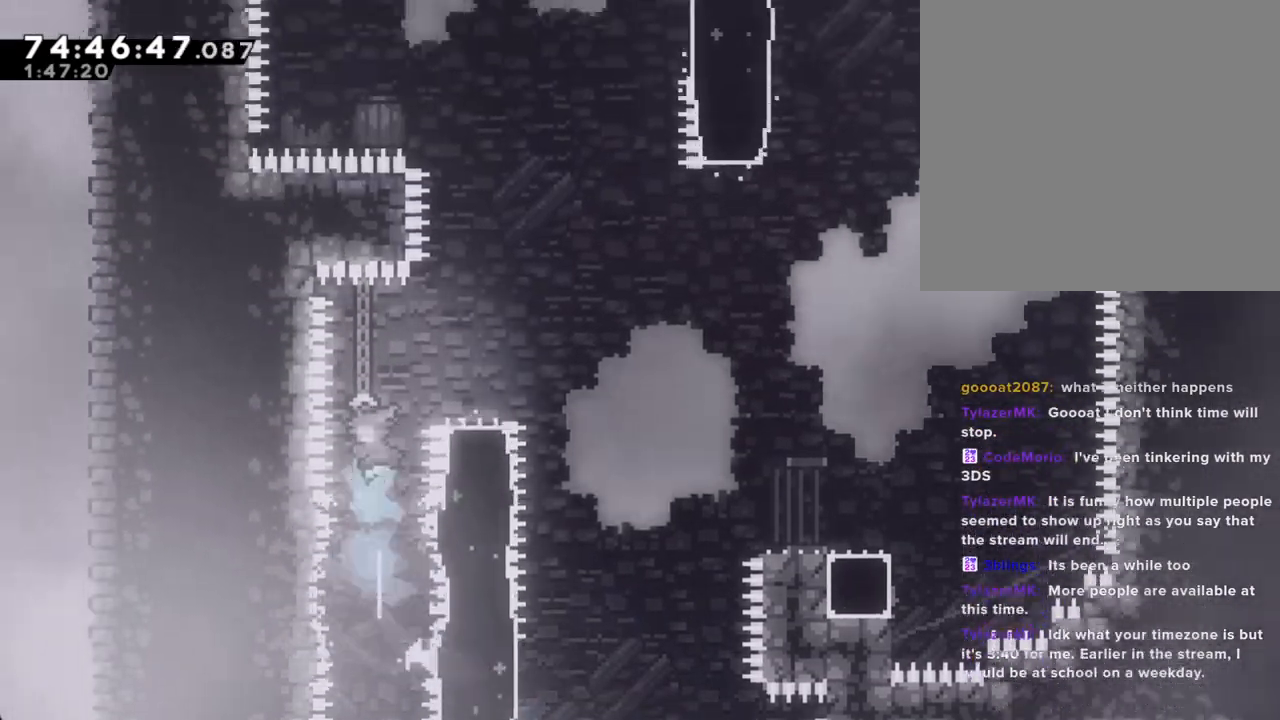
{"buttons": ["A"], "left_stick": "right", "right_stick": "center", "events": [[17, "left_stick", "up-right"], [101, "X", "up"], [168, "left_stick", "right"], [402, "A", "down"]]}
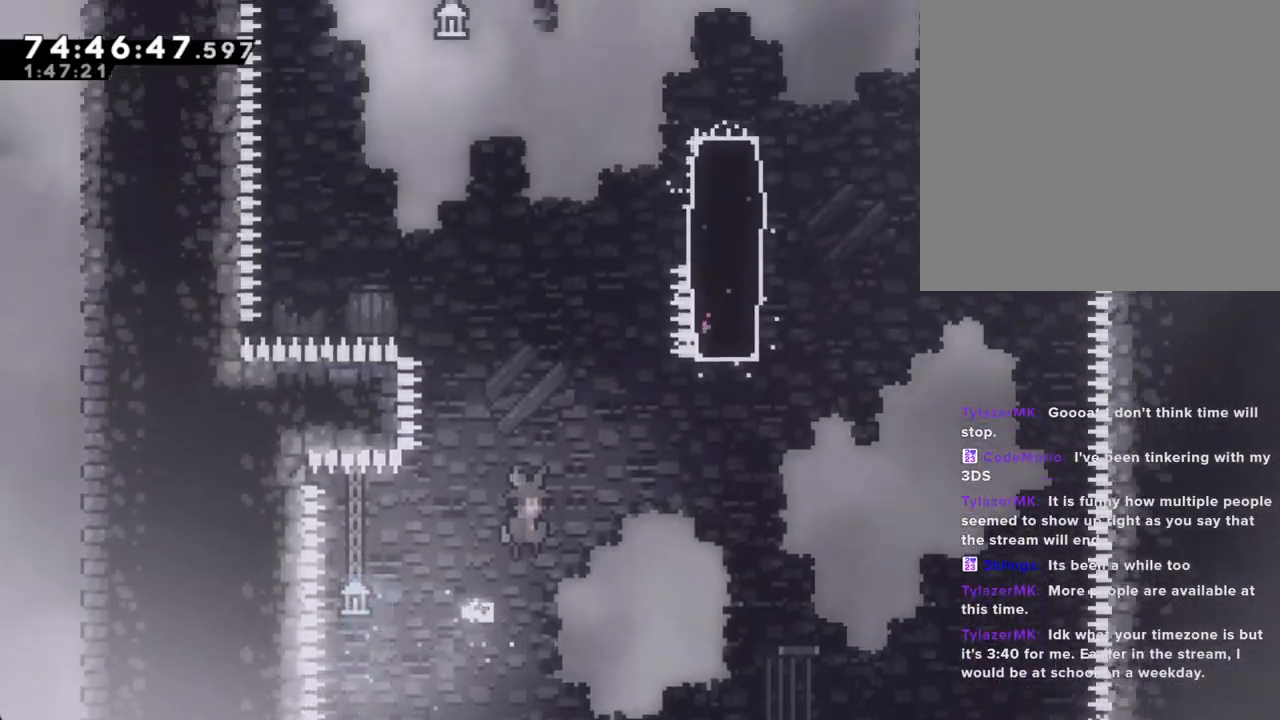
{"buttons": [], "left_stick": "up-right", "right_stick": "center", "events": [[67, "left_stick", "up-right"], [151, "A", "up"]]}
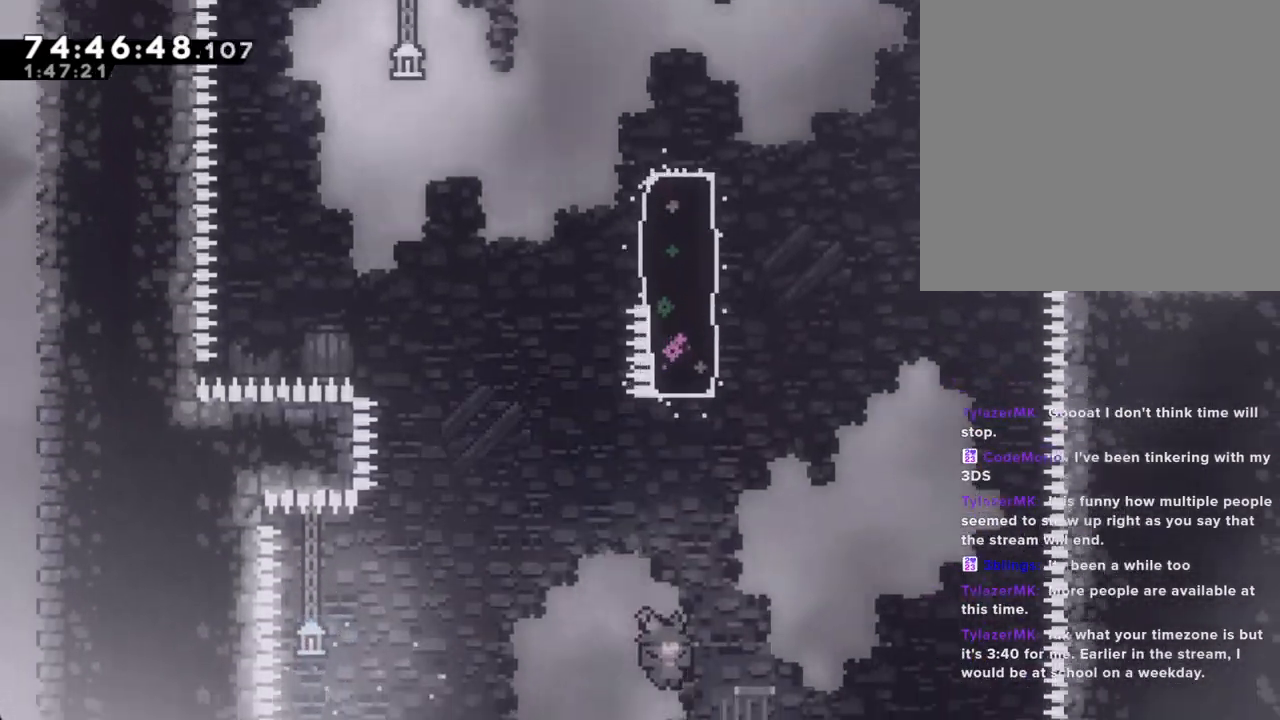
{"buttons": [], "left_stick": "left", "right_stick": "center", "events": [[34, "X", "down"], [218, "X", "up"], [235, "left_stick", "center"], [470, "left_stick", "left"]]}
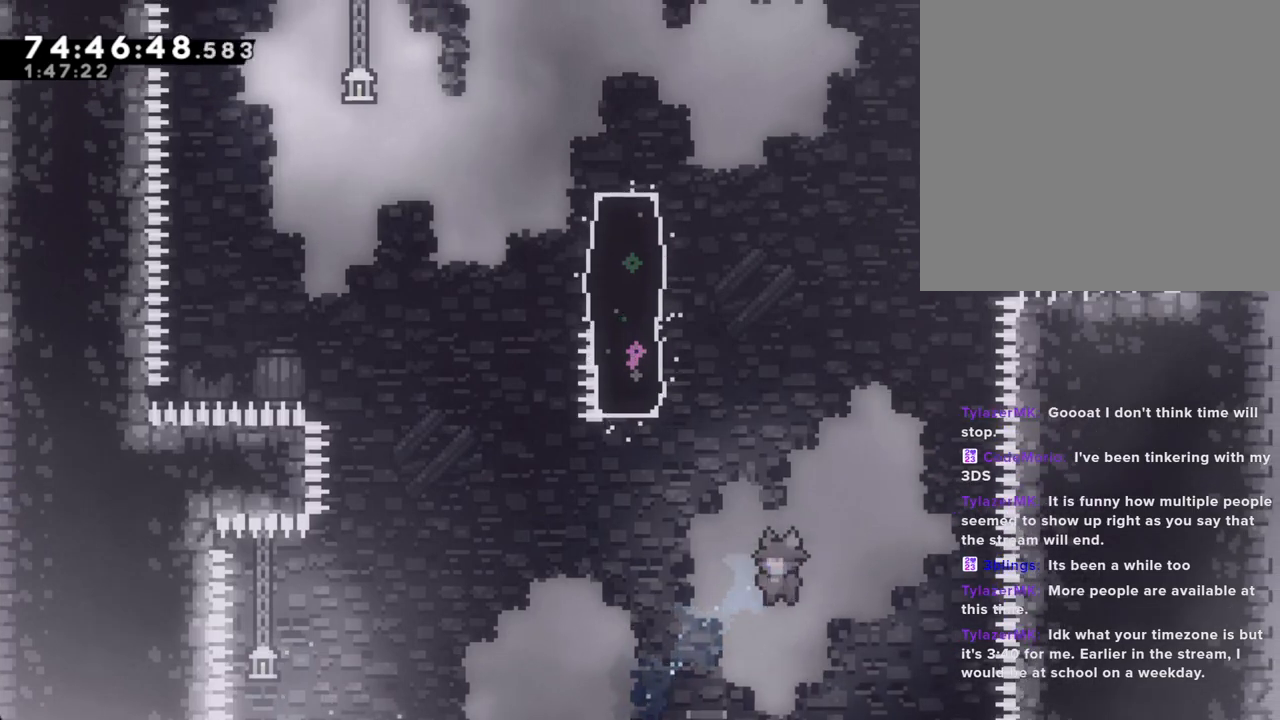
{"buttons": [], "left_stick": "center", "right_stick": "center", "events": [[218, "left_stick", "center"]]}
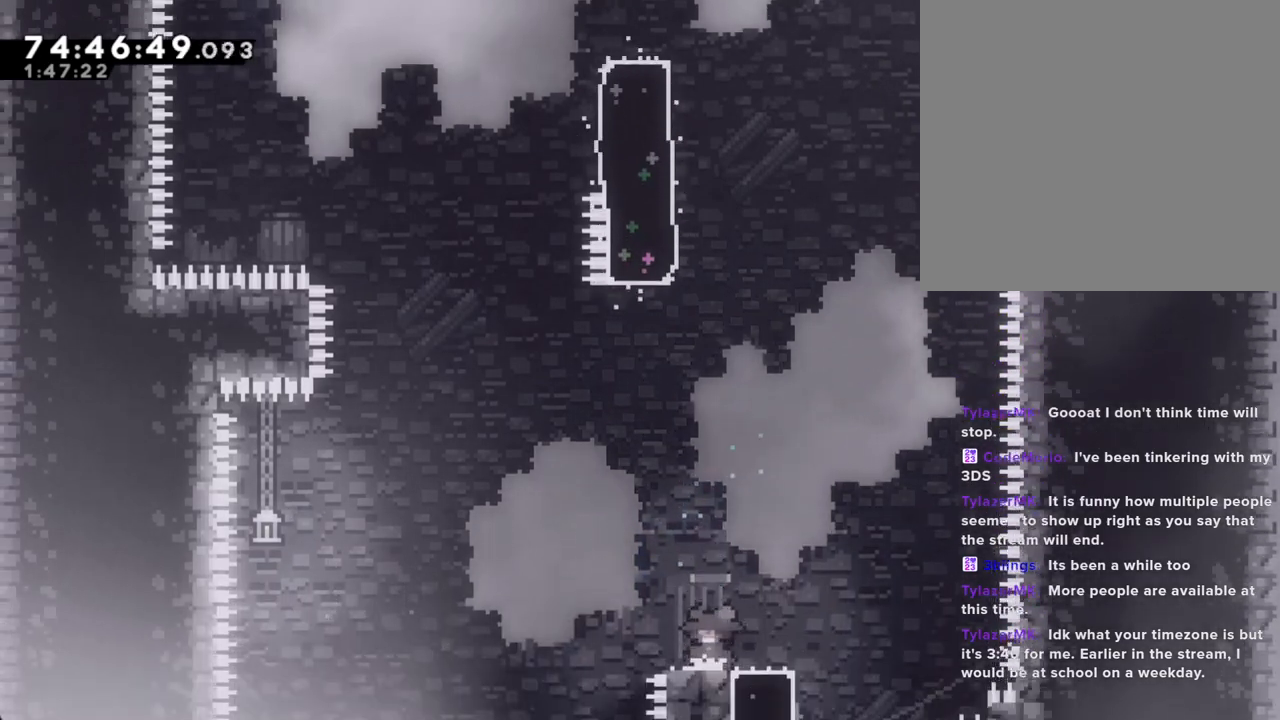
{"buttons": [], "left_stick": "center", "right_stick": "center", "events": []}
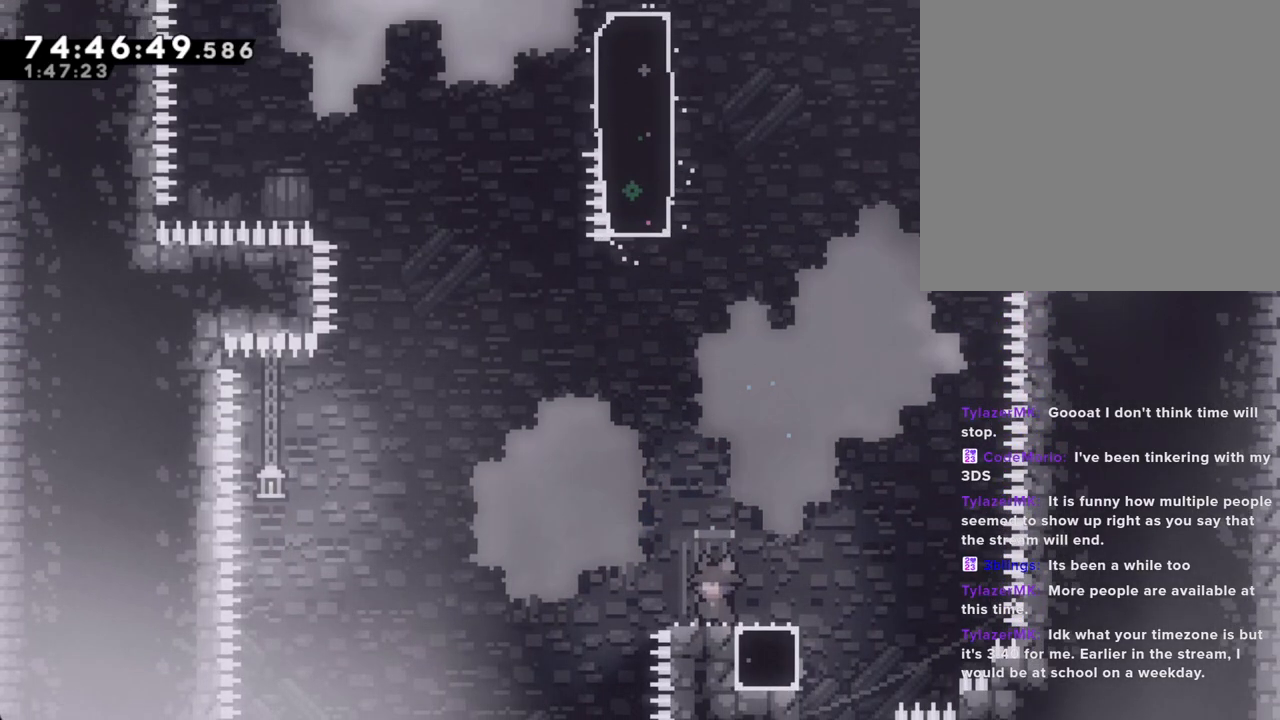
{"buttons": [], "left_stick": "center", "right_stick": "center", "events": []}